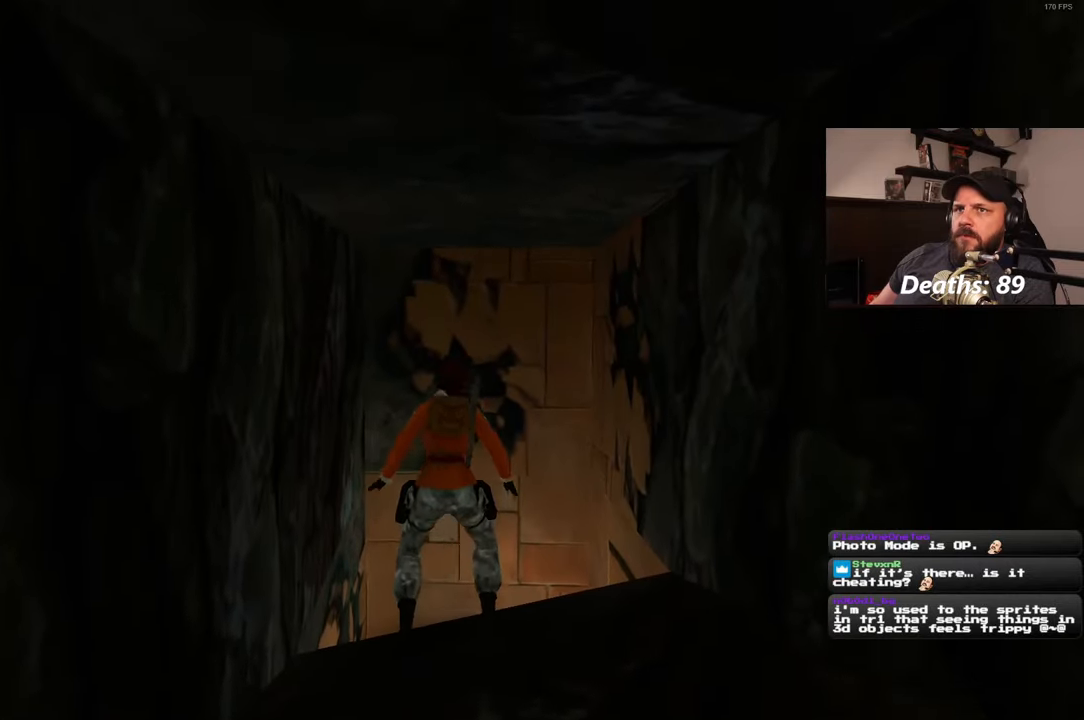
Gameplay with a controller (PlayStation layout); each line is a JSON object with the inputs held at the frame after it (dt_ms = milliseconds from this image to that frame). "events" lists button and stick changes between this image and that frame as [ms after this image, input, new state], when the widget could be followed in between. Not read: R2.
{"dt_ms": 500, "buttons": [], "left_stick": "center", "right_stick": "center", "events": [[67, "left_stick", "up"], [200, "left_stick", "center"]]}
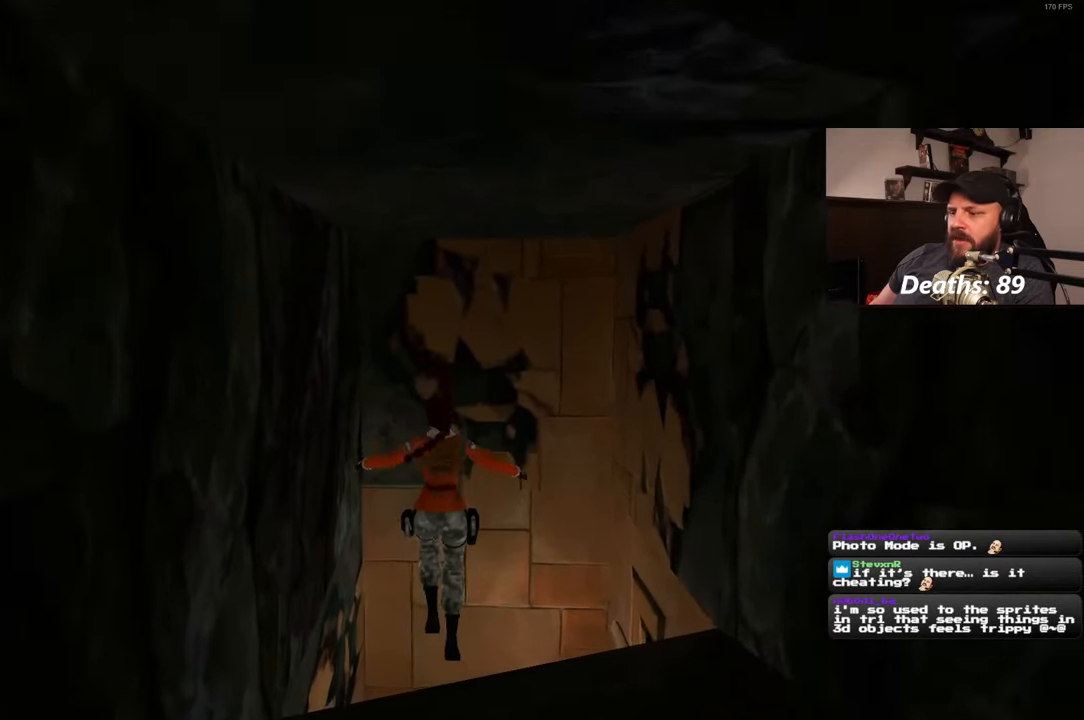
{"dt_ms": 500, "buttons": [], "left_stick": "center", "right_stick": "down-right", "events": [[133, "right_stick", "down-right"]]}
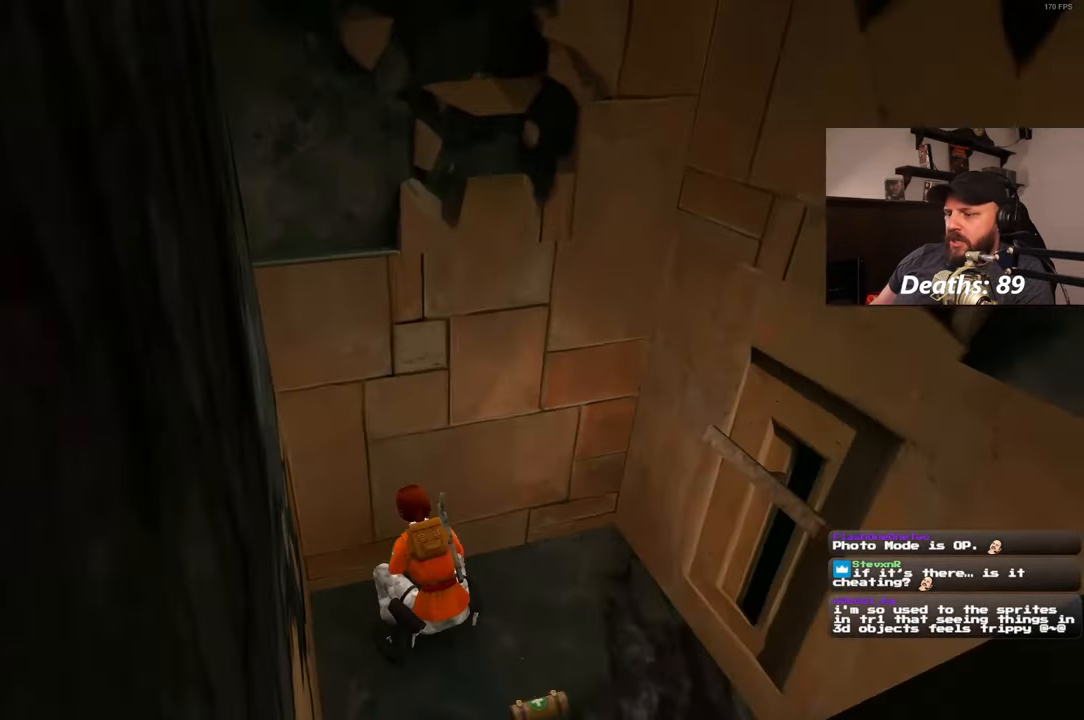
{"dt_ms": 500, "buttons": [], "left_stick": "right", "right_stick": "center", "events": [[50, "left_stick", "right"], [183, "left_stick", "center"], [217, "right_stick", "center"], [350, "left_stick", "right"]]}
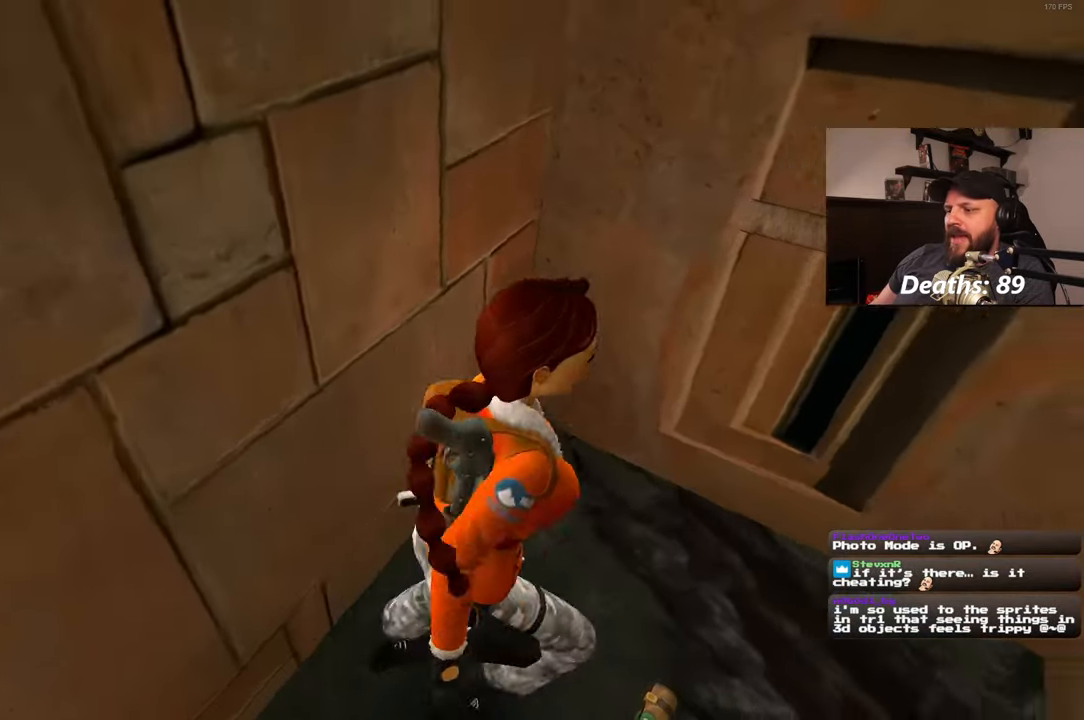
{"dt_ms": 500, "buttons": [], "left_stick": "center", "right_stick": "center", "events": [[17, "left_stick", "center"], [367, "left_stick", "left"], [467, "left_stick", "center"]]}
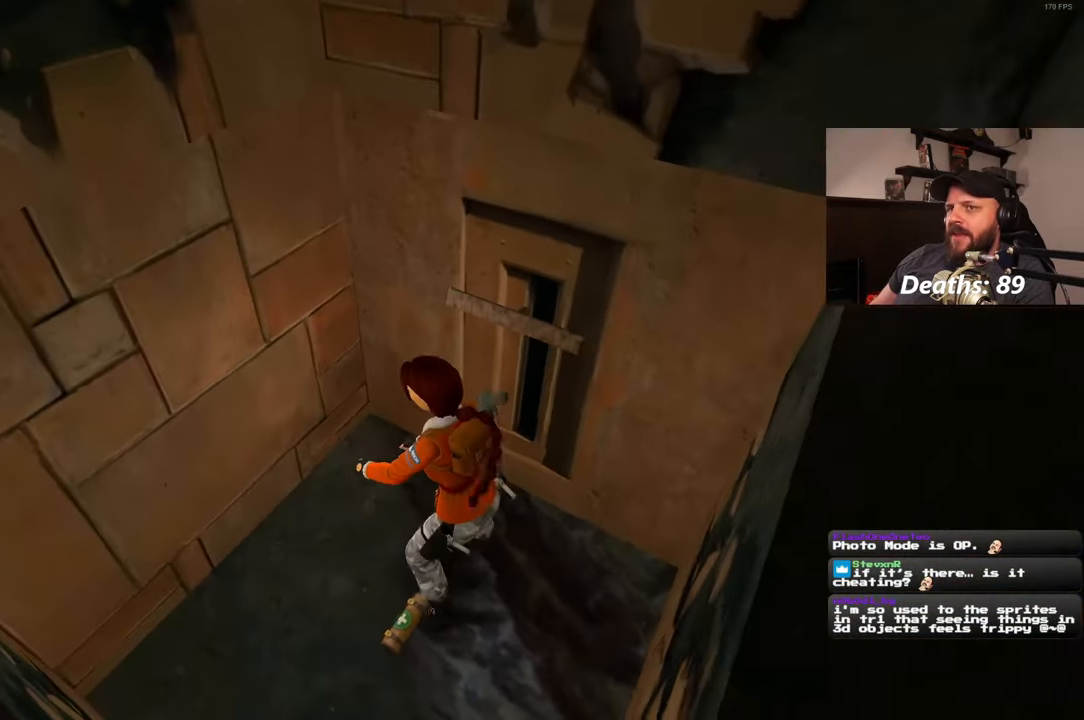
{"dt_ms": 500, "buttons": [], "left_stick": "center", "right_stick": "center", "events": []}
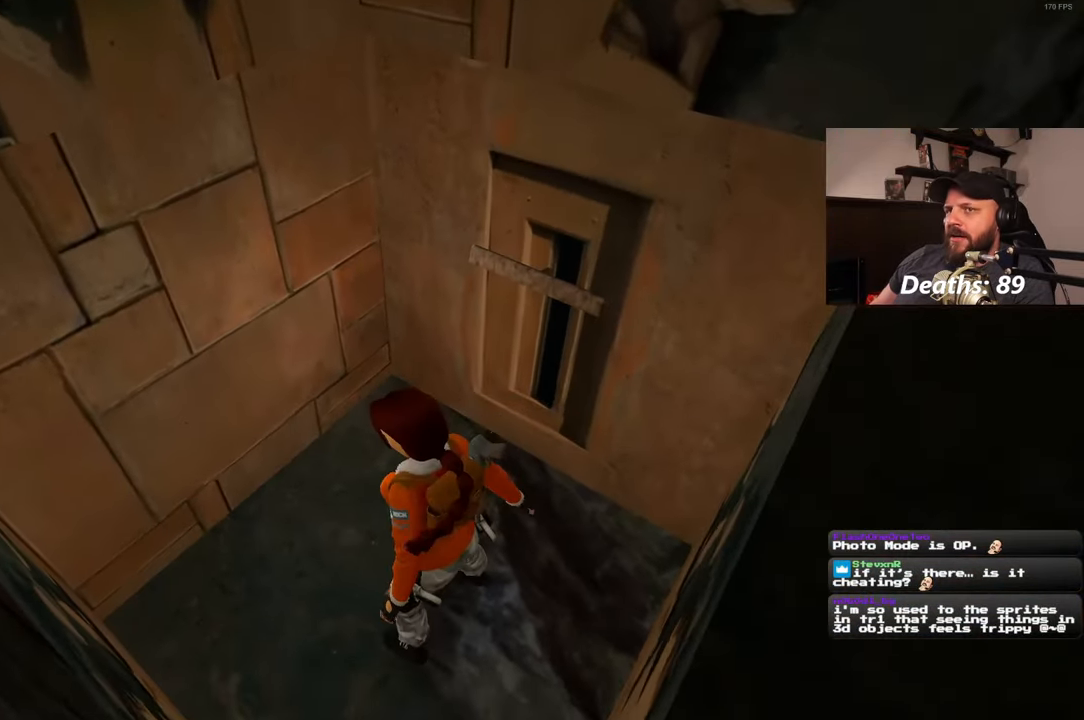
{"dt_ms": 500, "buttons": [], "left_stick": "center", "right_stick": "right", "events": [[433, "right_stick", "right"]]}
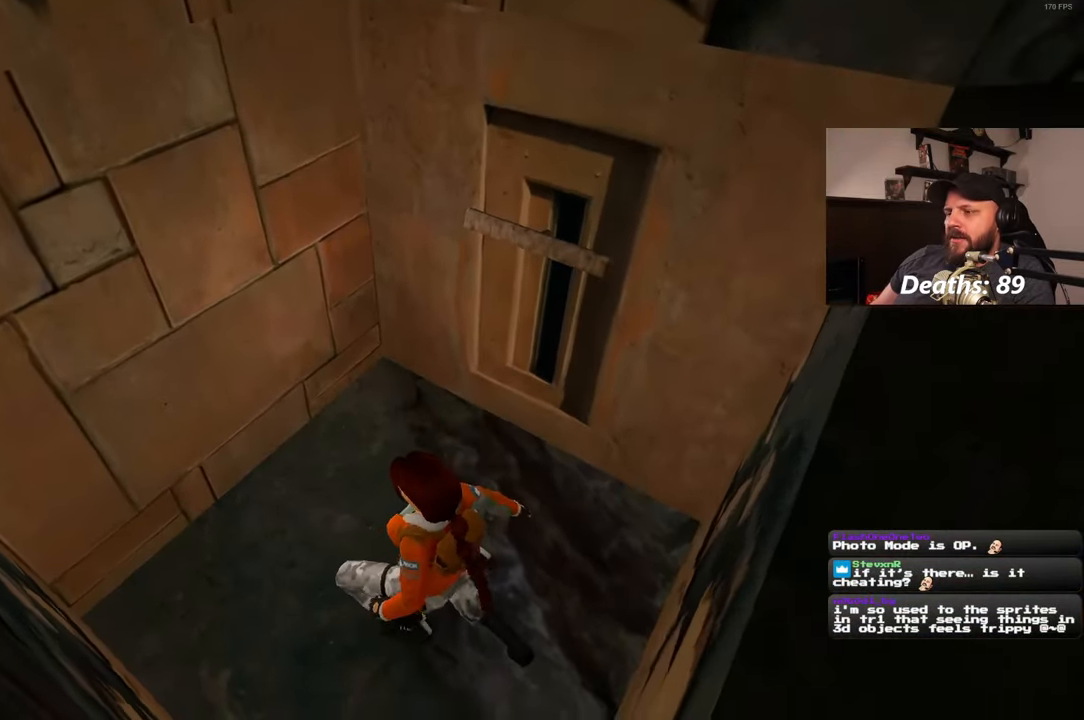
{"dt_ms": 500, "buttons": [], "left_stick": "up", "right_stick": "center", "events": [[217, "right_stick", "up-right"], [317, "left_stick", "up"], [450, "right_stick", "center"]]}
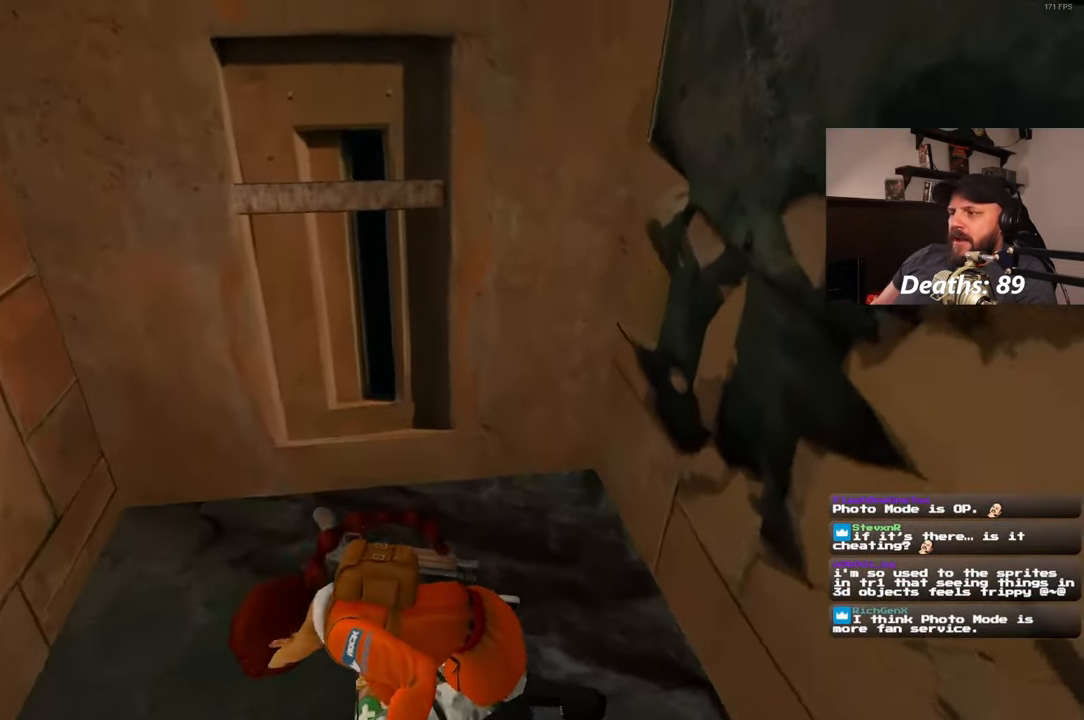
{"dt_ms": 500, "buttons": [], "left_stick": "up-left", "right_stick": "center", "events": [[133, "left_stick", "up-left"]]}
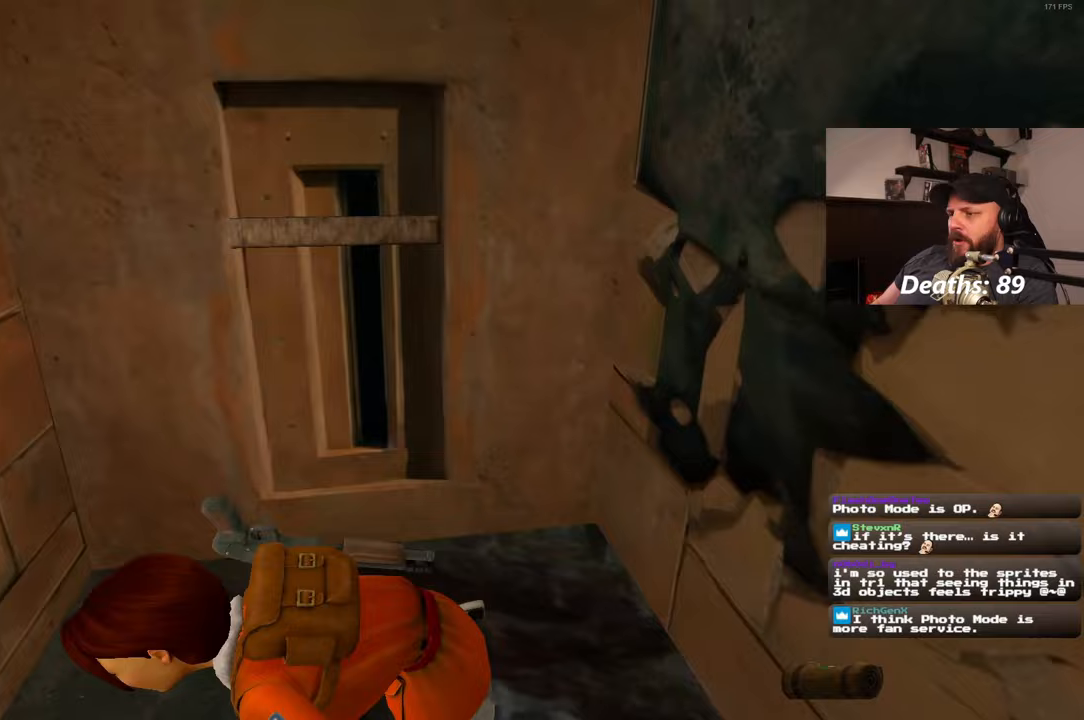
{"dt_ms": 500, "buttons": [], "left_stick": "up-left", "right_stick": "center", "events": []}
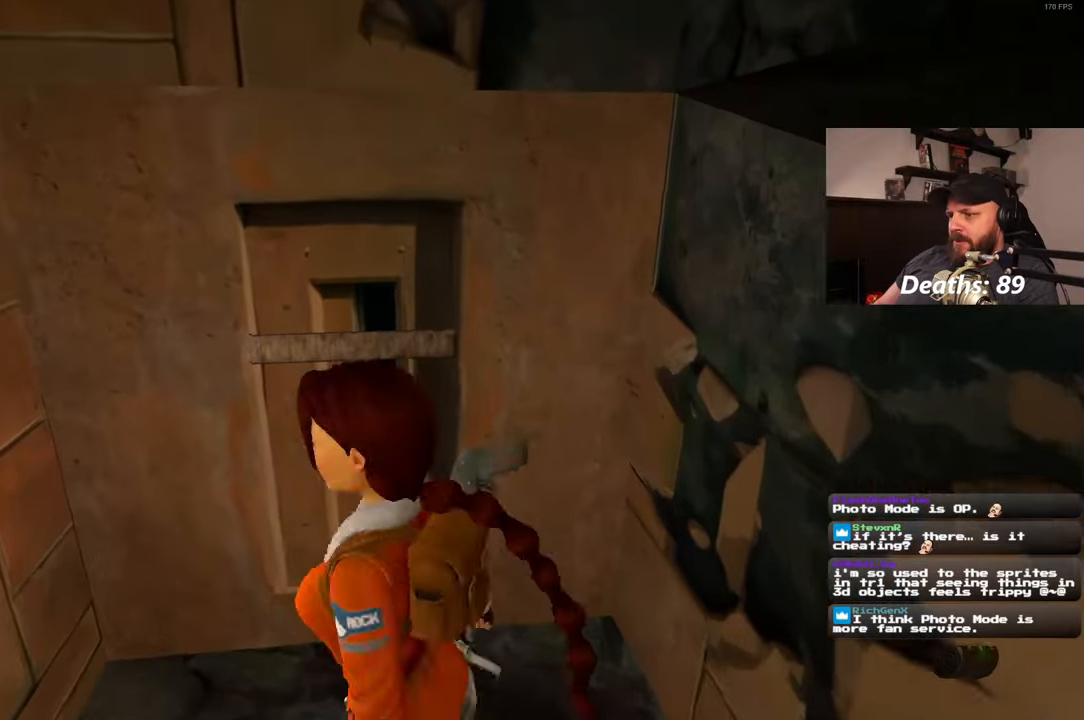
{"dt_ms": 1000, "buttons": [], "left_stick": "up-right", "right_stick": "center"}
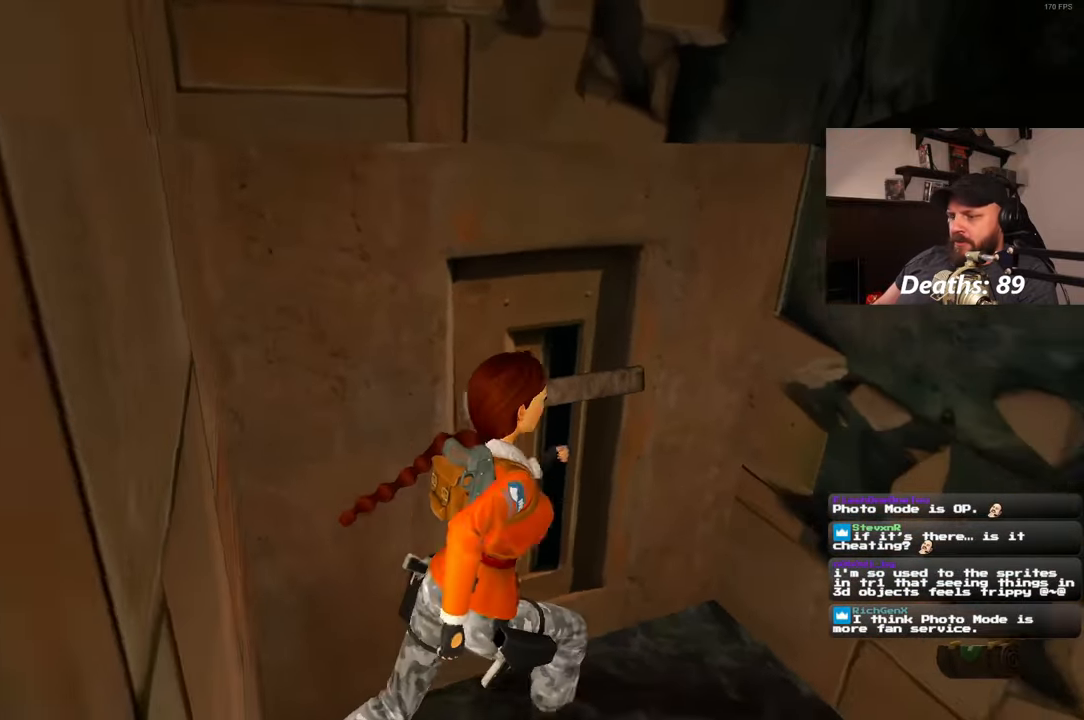
{"dt_ms": 1000, "buttons": [], "left_stick": "center", "right_stick": "down-right"}
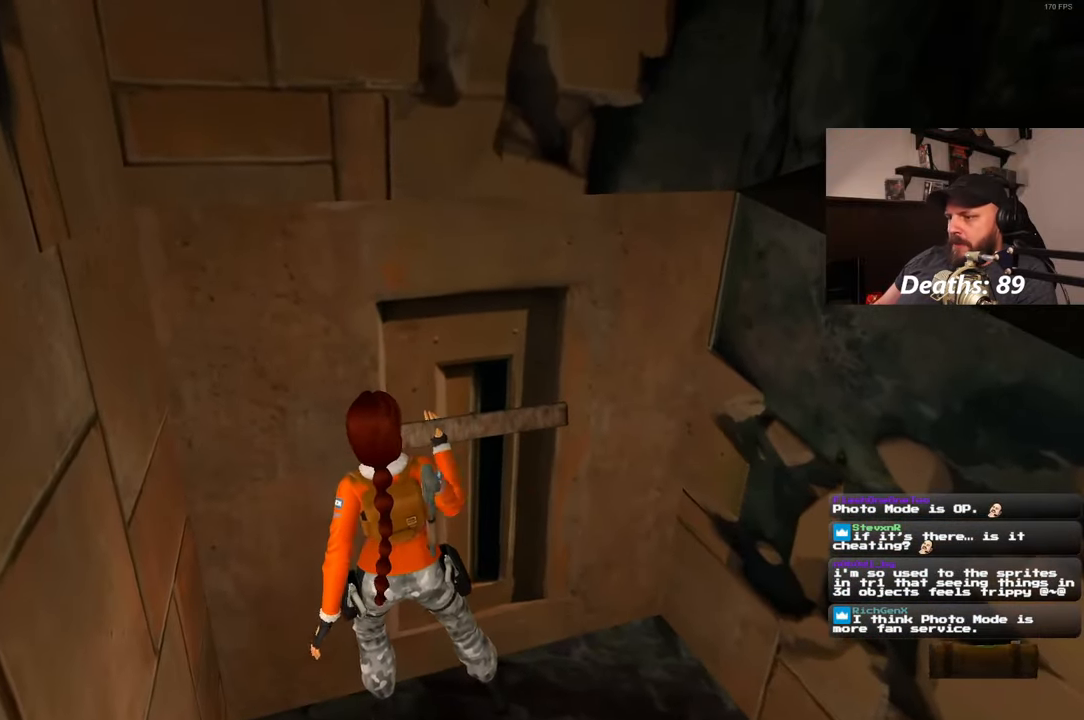
{"dt_ms": 500, "buttons": [], "left_stick": "right", "right_stick": "down-right", "events": [[17, "left_stick", "down-right"], [300, "left_stick", "right"]]}
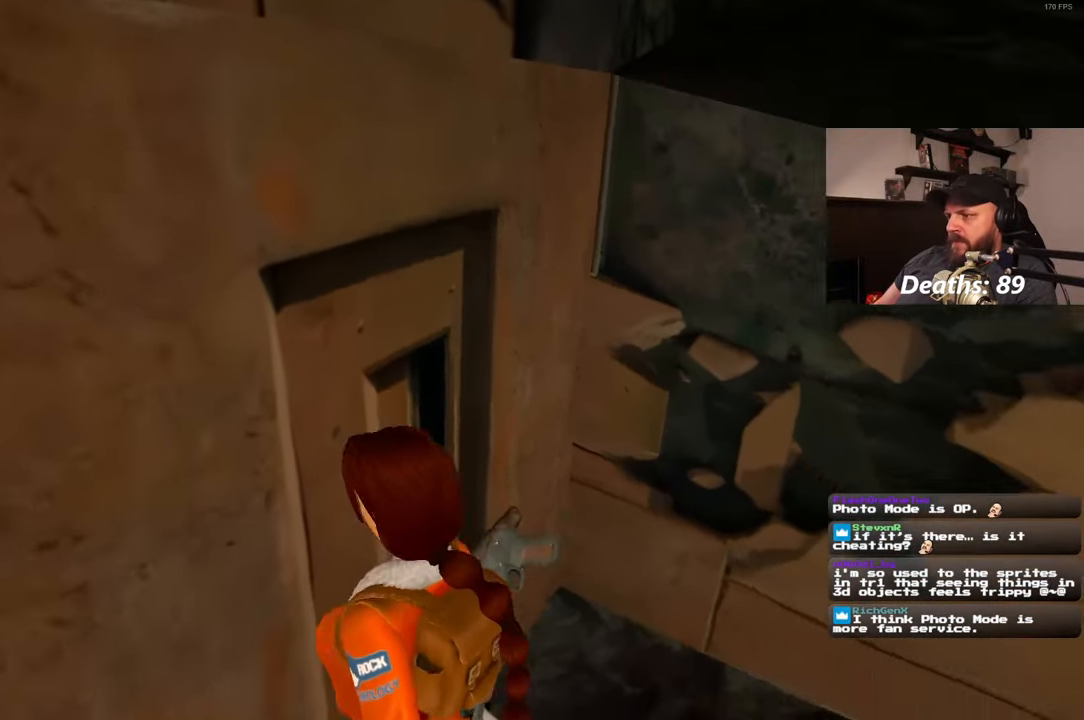
{"dt_ms": 500, "buttons": [], "left_stick": "right", "right_stick": "center", "events": [[83, "right_stick", "center"]]}
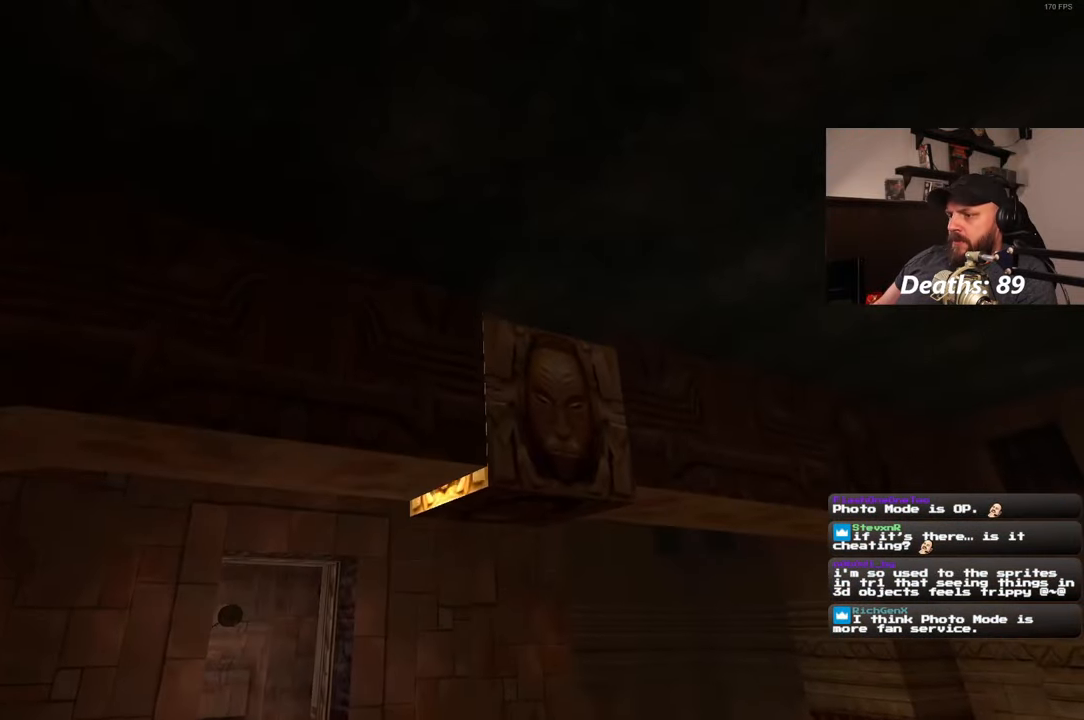
{"dt_ms": 500, "buttons": [], "left_stick": "center", "right_stick": "center", "events": [[150, "left_stick", "center"]]}
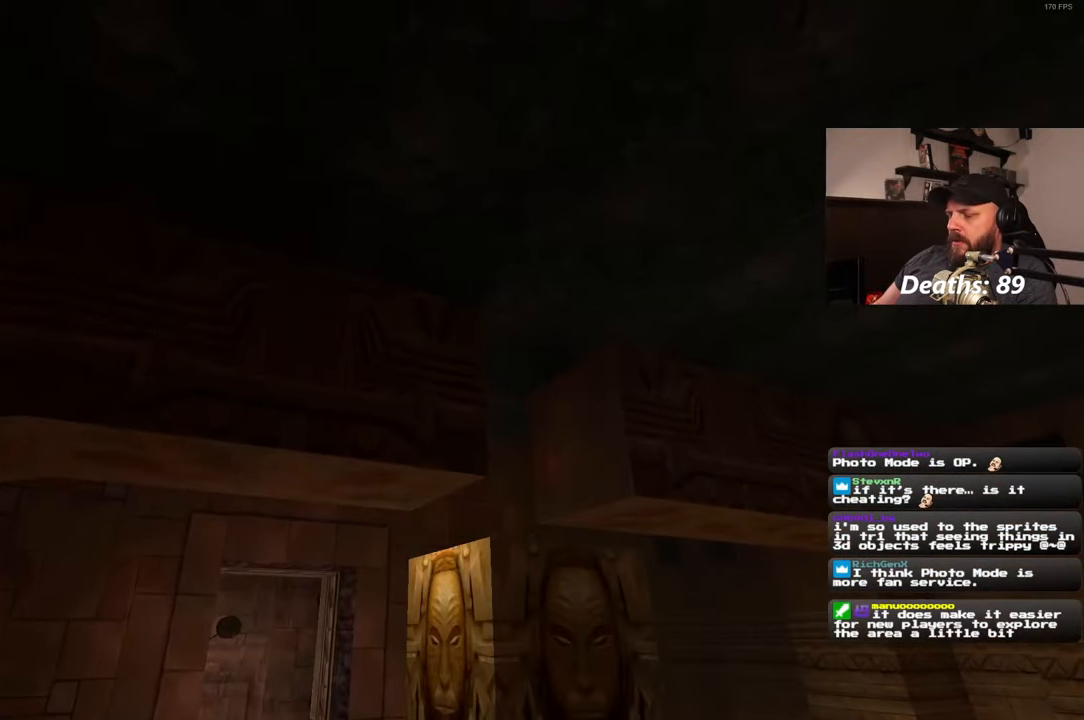
{"dt_ms": 500, "buttons": [], "left_stick": "right", "right_stick": "center", "events": [[467, "left_stick", "right"]]}
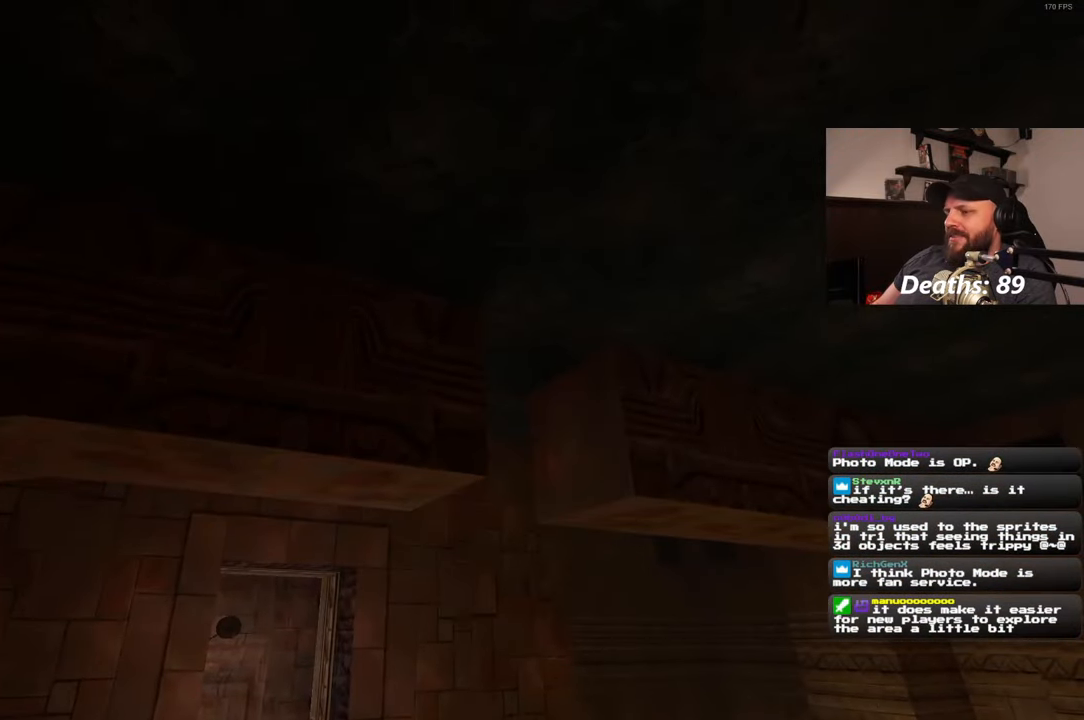
{"dt_ms": 500, "buttons": [], "left_stick": "right", "right_stick": "center", "events": [[183, "left_stick", "center"], [433, "left_stick", "right"]]}
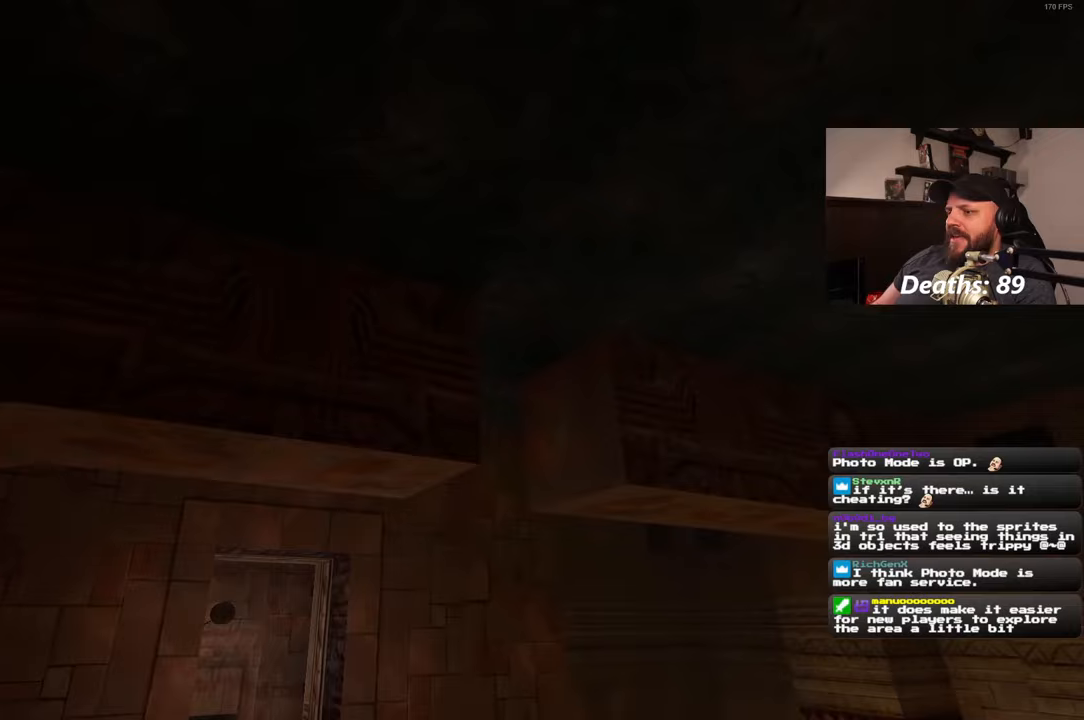
{"dt_ms": 500, "buttons": [], "left_stick": "center", "right_stick": "center", "events": [[33, "right_stick", "down-right"], [50, "left_stick", "up-right"], [150, "left_stick", "up"], [183, "right_stick", "center"], [383, "left_stick", "center"]]}
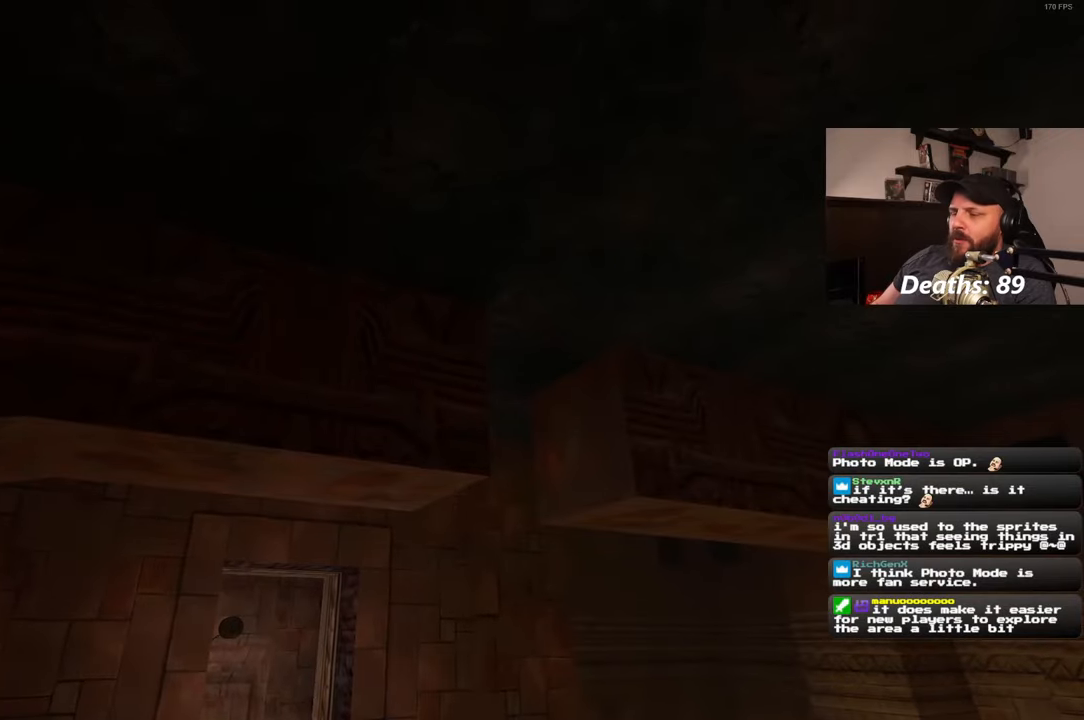
{"dt_ms": 500, "buttons": [], "left_stick": "center", "right_stick": "center", "events": [[333, "R3", "down"], [383, "R3", "up"]]}
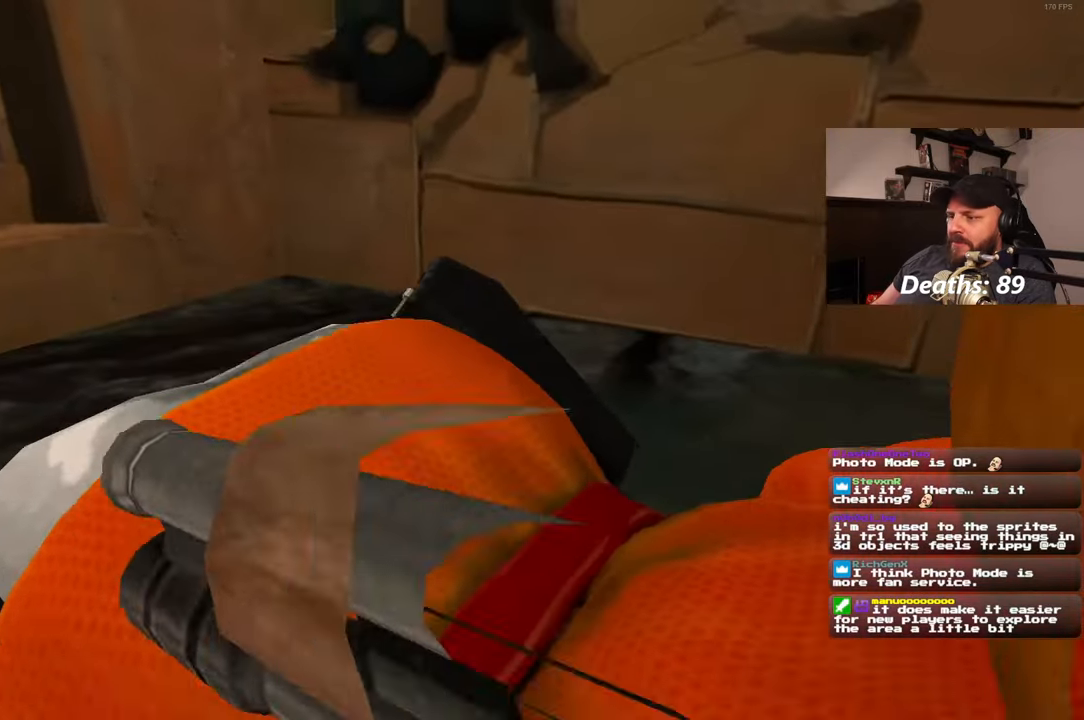
{"dt_ms": 500, "buttons": ["R3"], "left_stick": "center", "right_stick": "center"}
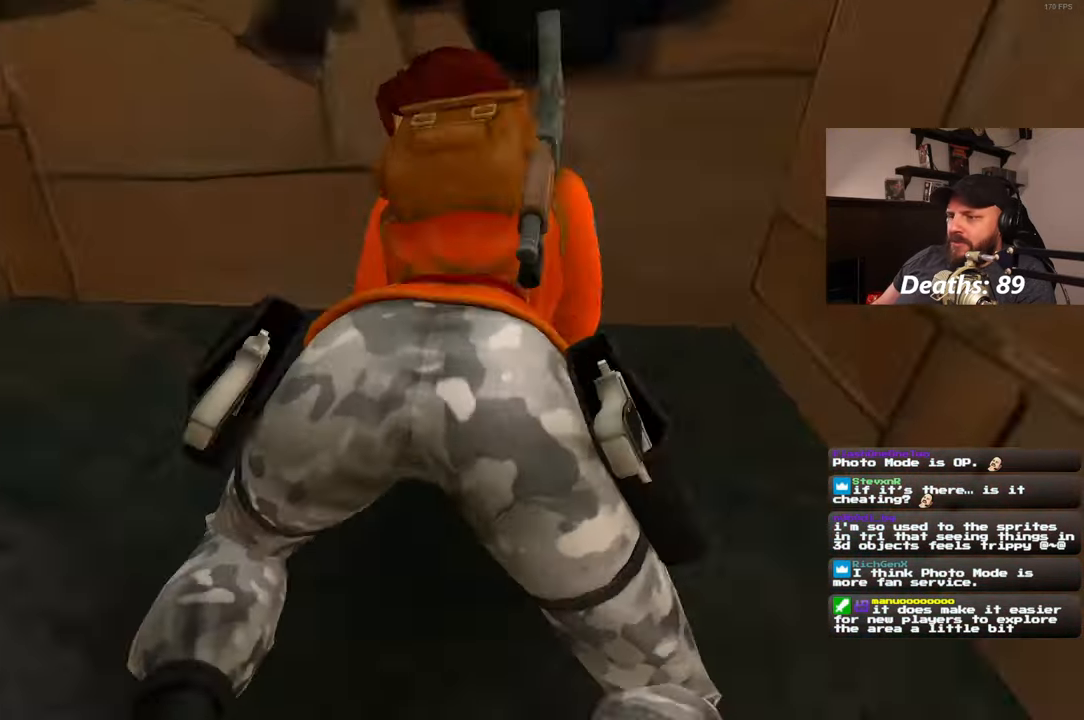
{"dt_ms": 1000, "buttons": [], "left_stick": "center", "right_stick": "center"}
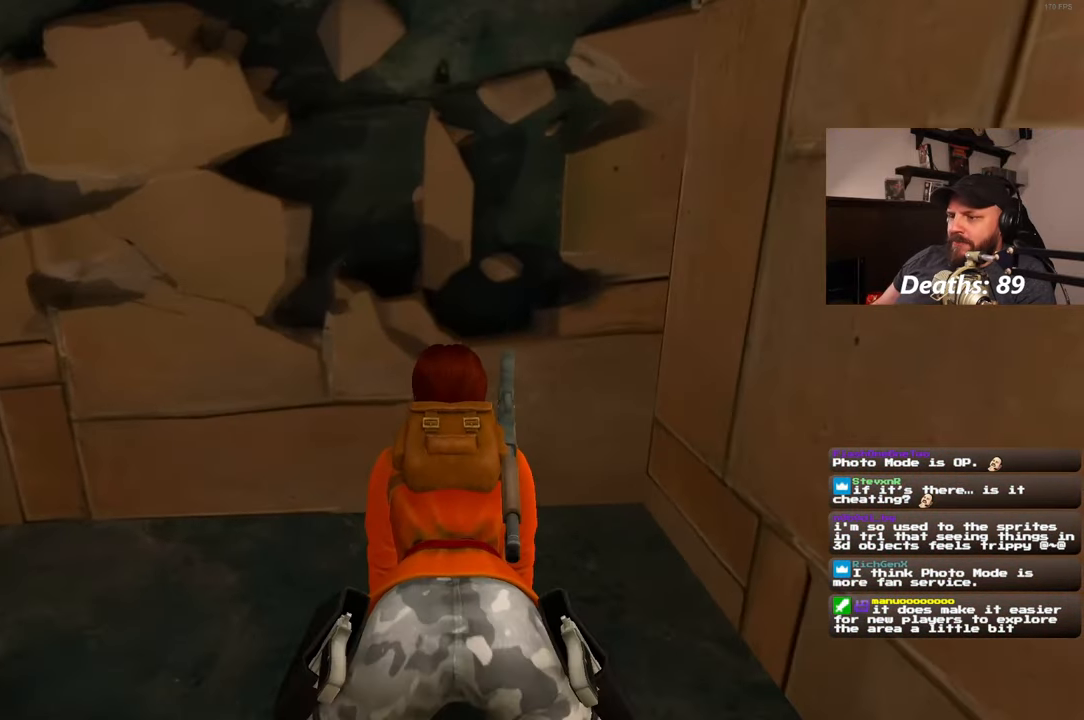
{"dt_ms": 500, "buttons": [], "left_stick": "center", "right_stick": "center", "events": [[350, "left_stick", "left"], [483, "left_stick", "center"]]}
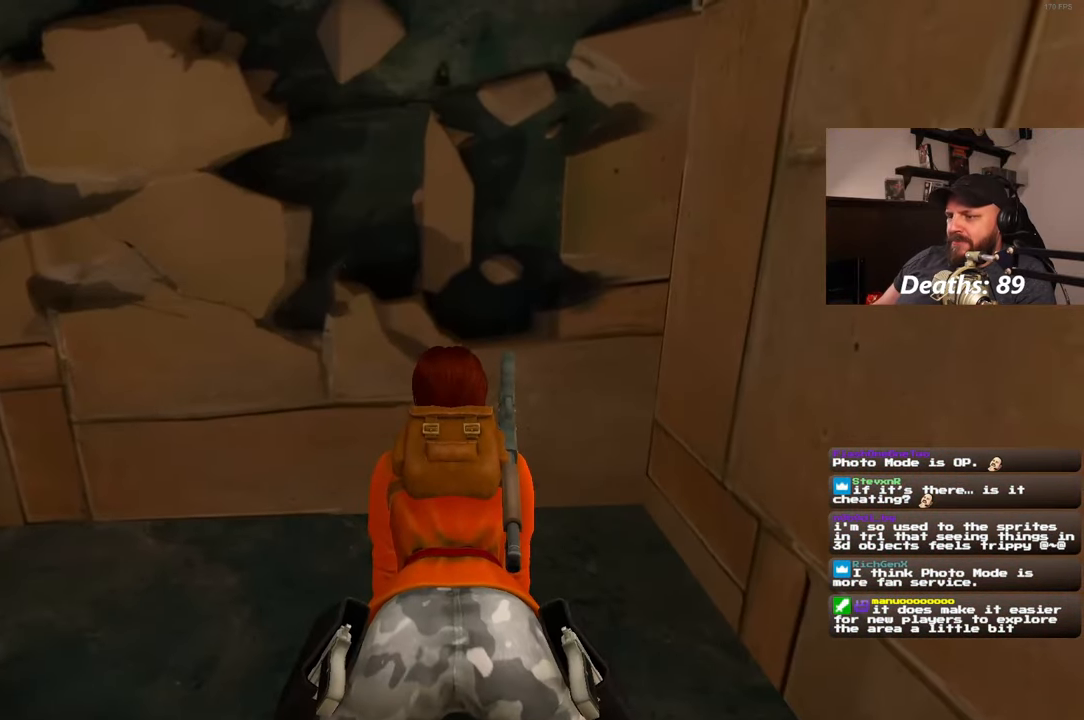
{"dt_ms": 1000, "buttons": [], "left_stick": "center", "right_stick": "center"}
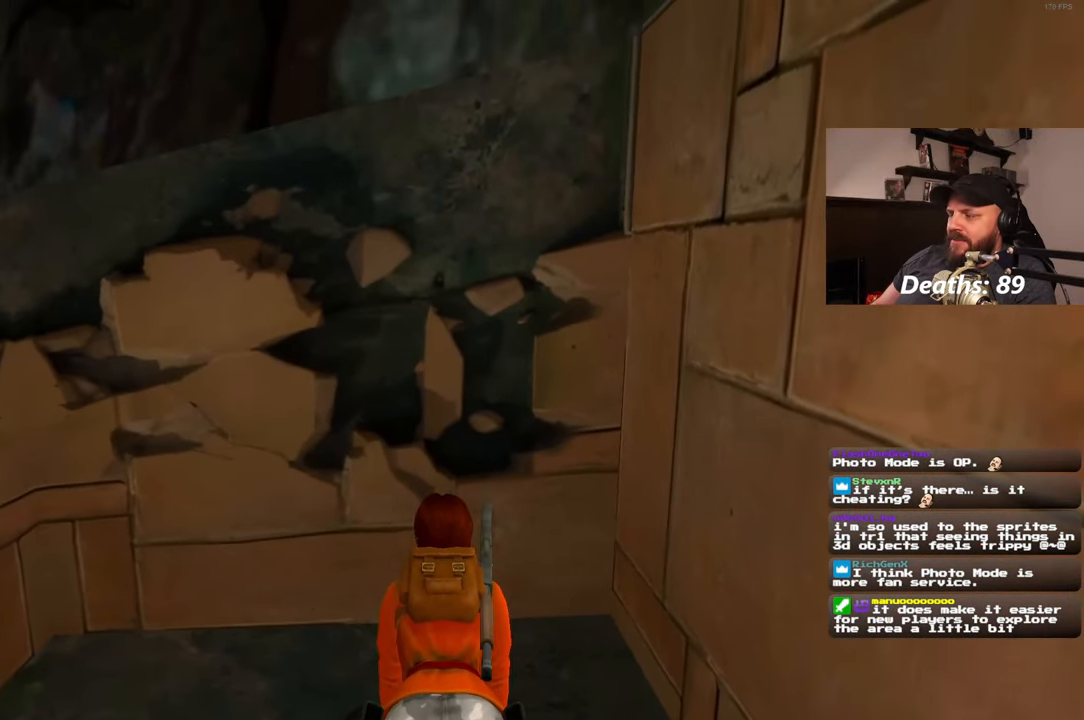
{"dt_ms": 500, "buttons": [], "left_stick": "center", "right_stick": "center", "events": []}
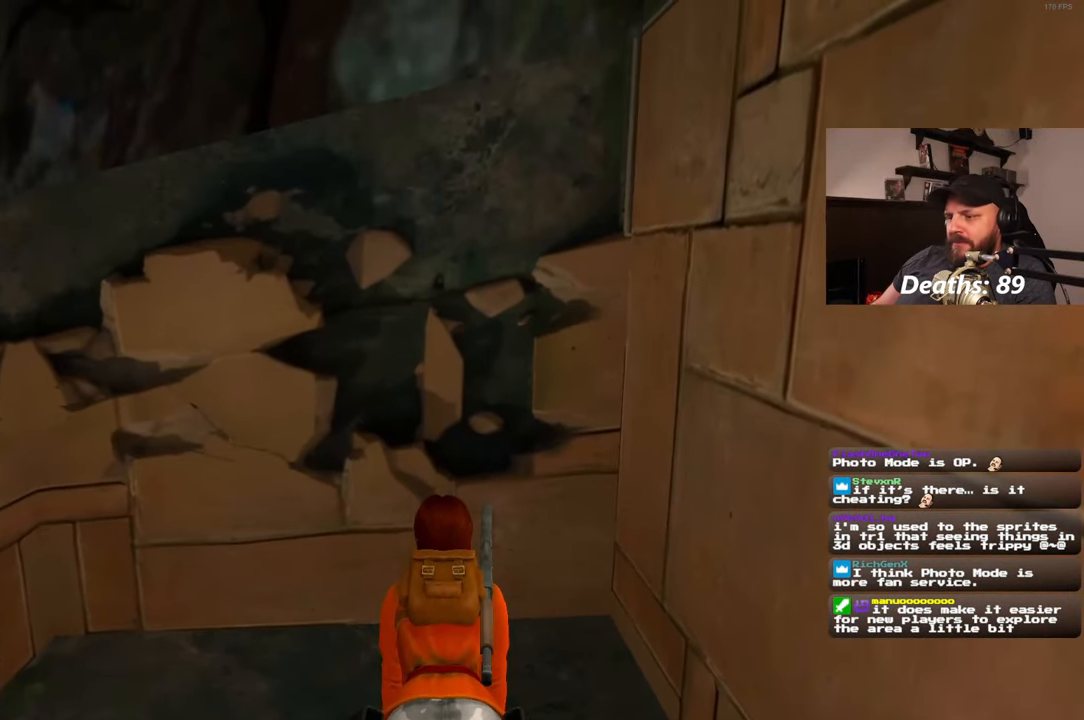
{"dt_ms": 500, "buttons": [], "left_stick": "center", "right_stick": "center", "events": []}
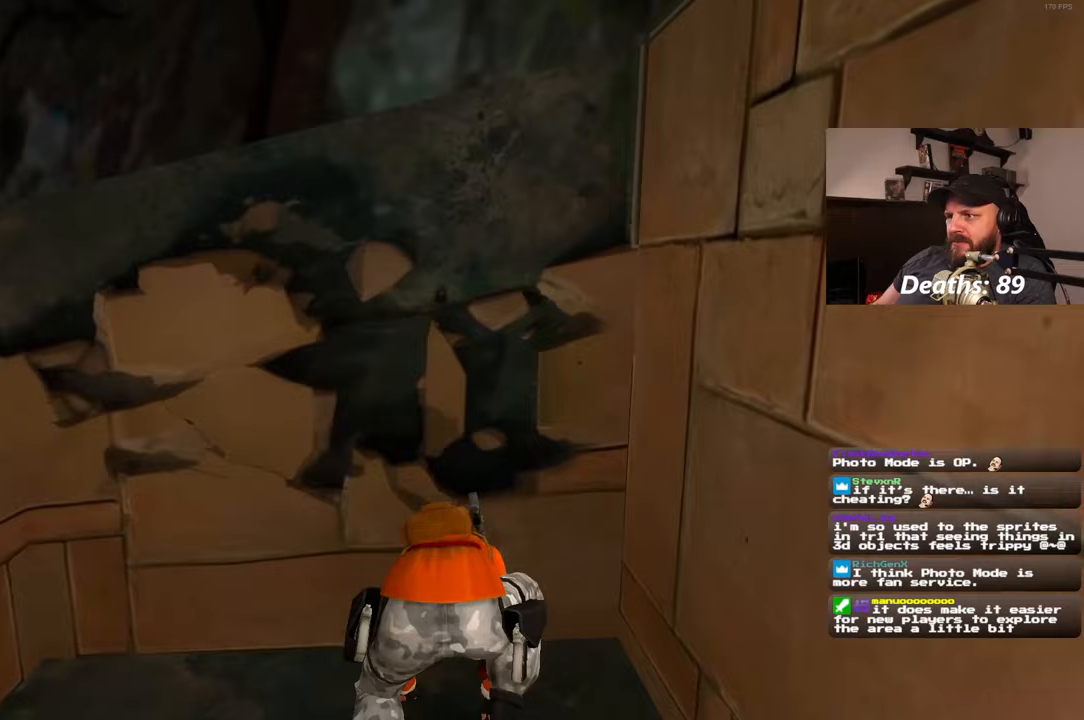
{"dt_ms": 500, "buttons": [], "left_stick": "center", "right_stick": "center", "events": []}
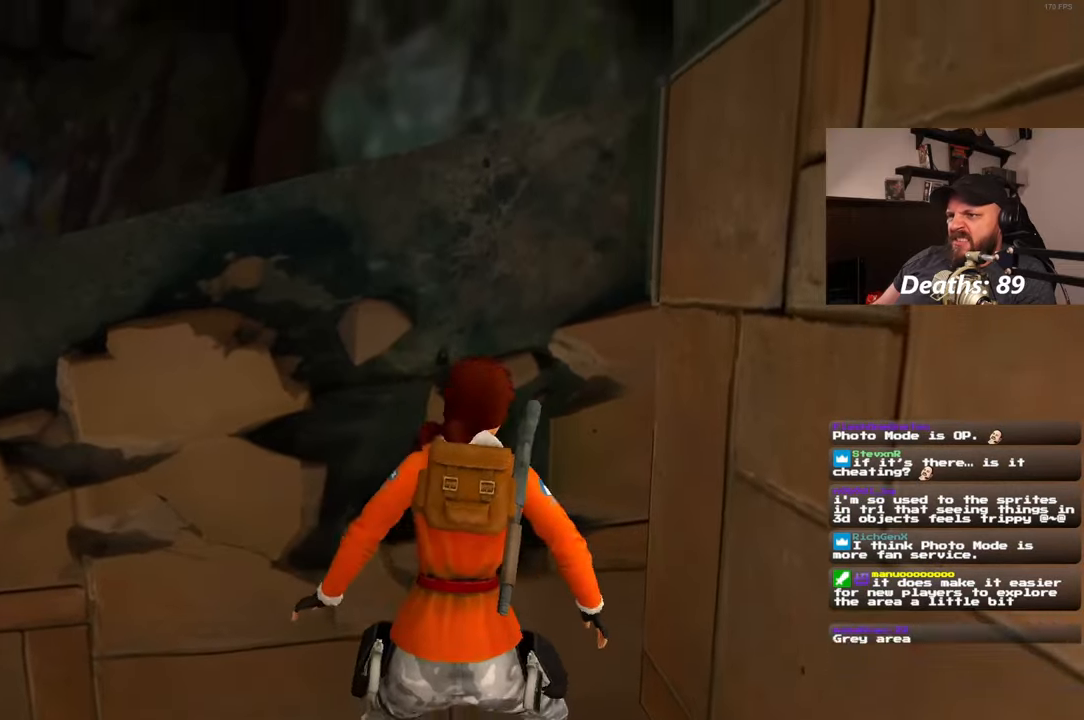
{"dt_ms": 500, "buttons": [], "left_stick": "center", "right_stick": "center", "events": [[17, "right_stick", "up-left"], [83, "left_stick", "down-left"], [217, "right_stick", "up"], [333, "right_stick", "center"], [433, "left_stick", "center"]]}
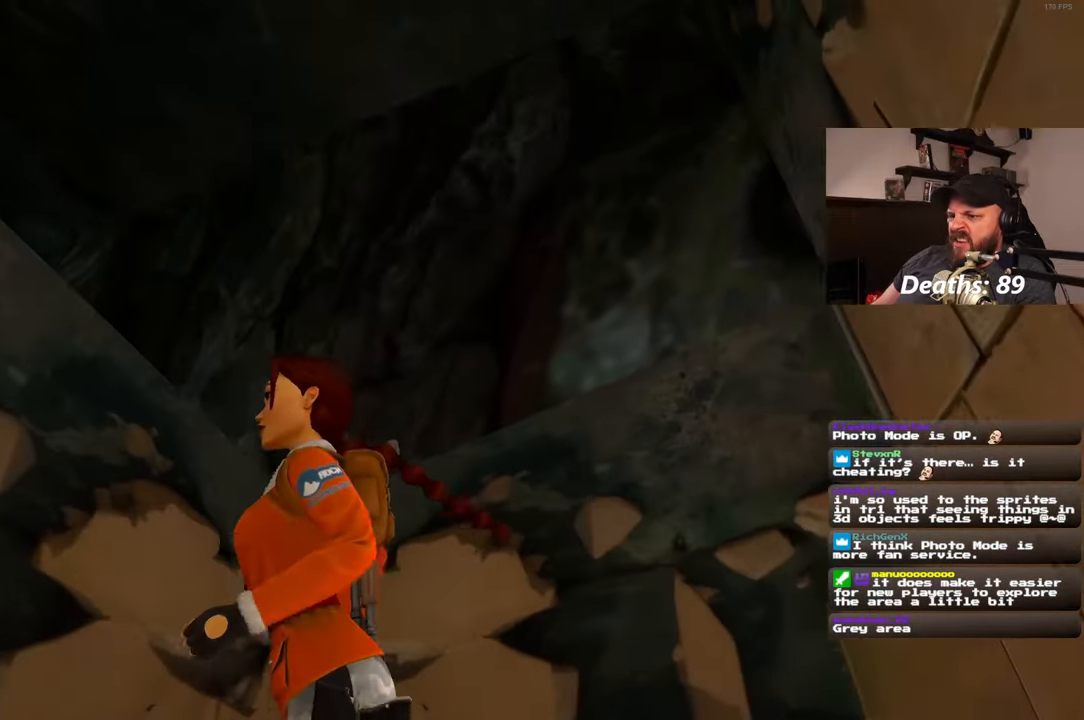
{"dt_ms": 500, "buttons": [], "left_stick": "up", "right_stick": "left", "events": [[50, "left_stick", "down-right"], [100, "right_stick", "left"], [467, "left_stick", "up"]]}
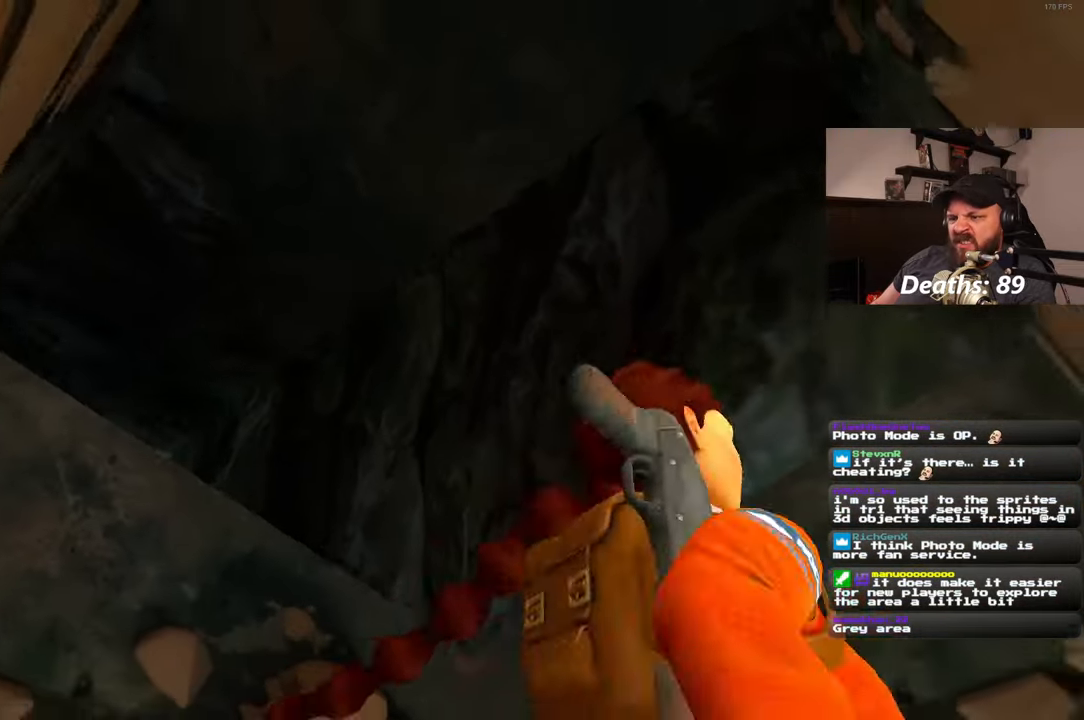
{"dt_ms": 500, "buttons": [], "left_stick": "up-right", "right_stick": "center", "events": [[17, "left_stick", "up-left"], [33, "right_stick", "down-left"], [300, "right_stick", "center"], [400, "left_stick", "up-right"]]}
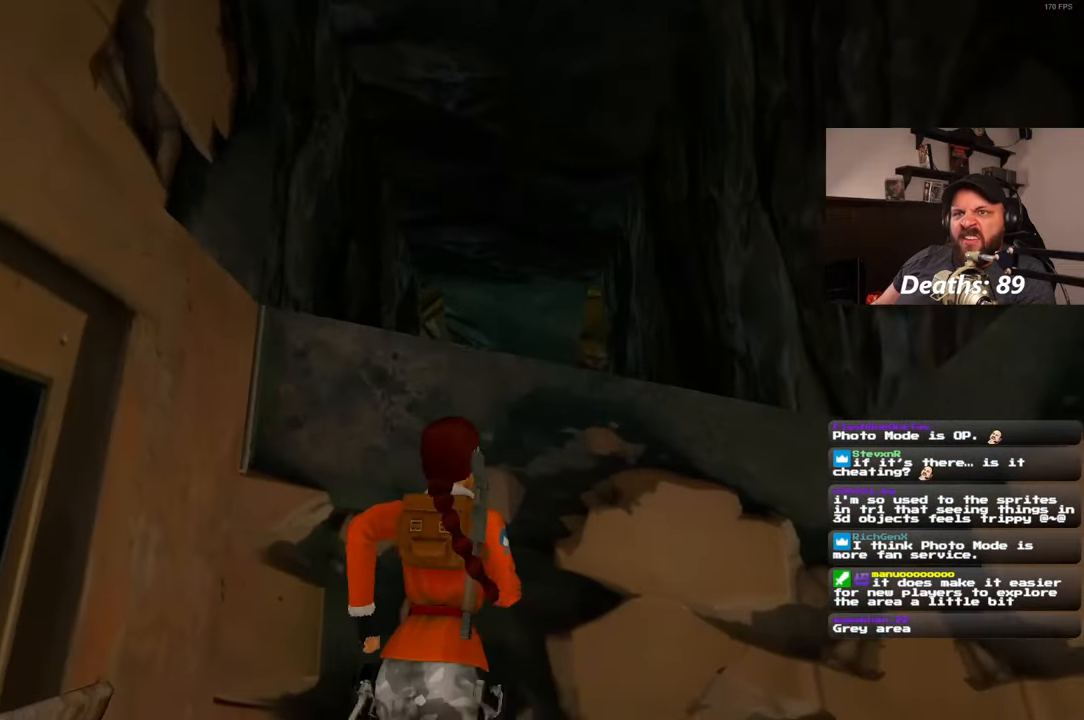
{"dt_ms": 500, "buttons": [], "left_stick": "up", "right_stick": "center", "events": [[100, "left_stick", "up"]]}
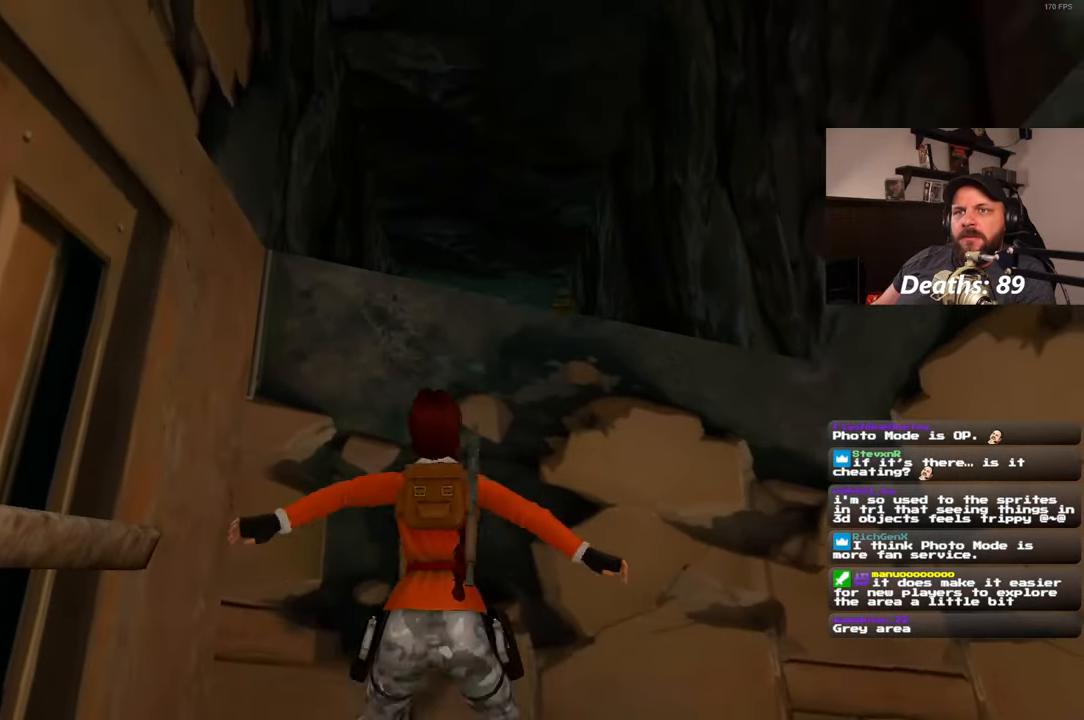
{"dt_ms": 500, "buttons": [], "left_stick": "up", "right_stick": "center", "events": []}